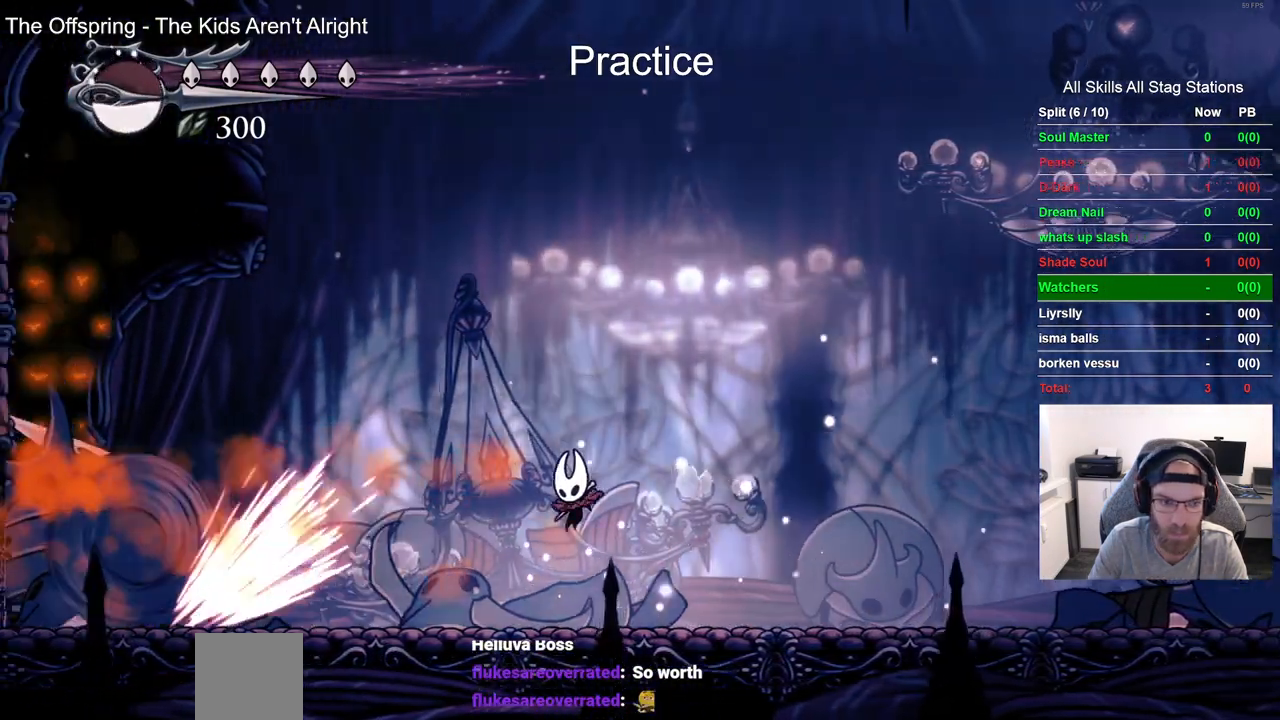
Gameplay with a controller (PlayStation layout); each line is a JSON object with the inputs held at the frame after it (dt_ms = milliseconds from this image to that frame). "events" lists button and stick changes between this image and that frame as [ms after this image, input, new state], when the widget could be followed in between. Not read: CROSS DPAD_RIGHT.
{"dt_ms": 500, "buttons": [], "left_stick": "center", "right_stick": "center", "events": [[350, "SQUARE", "down"], [433, "DPAD_LEFT", "up"], [500, "SQUARE", "up"]]}
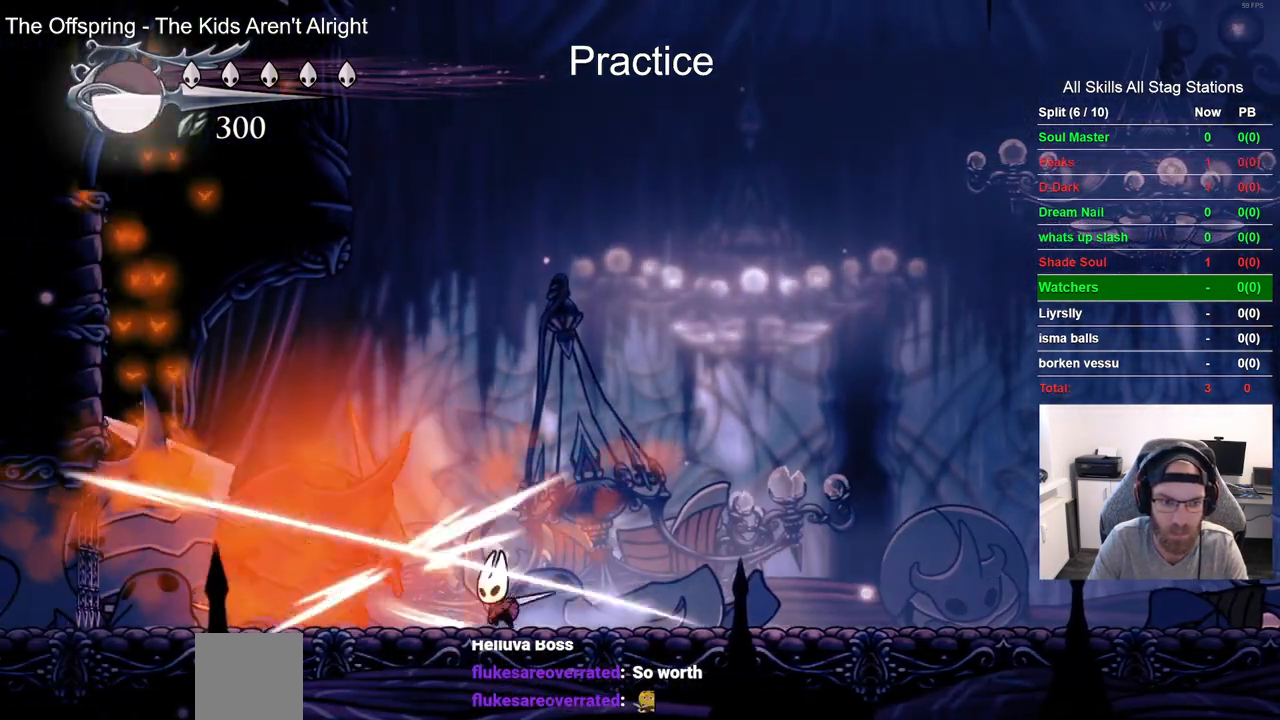
{"dt_ms": 500, "buttons": [], "left_stick": "center", "right_stick": "center", "events": [[83, "DPAD_LEFT", "down"], [233, "SQUARE", "down"], [300, "DPAD_LEFT", "up"], [400, "SQUARE", "up"]]}
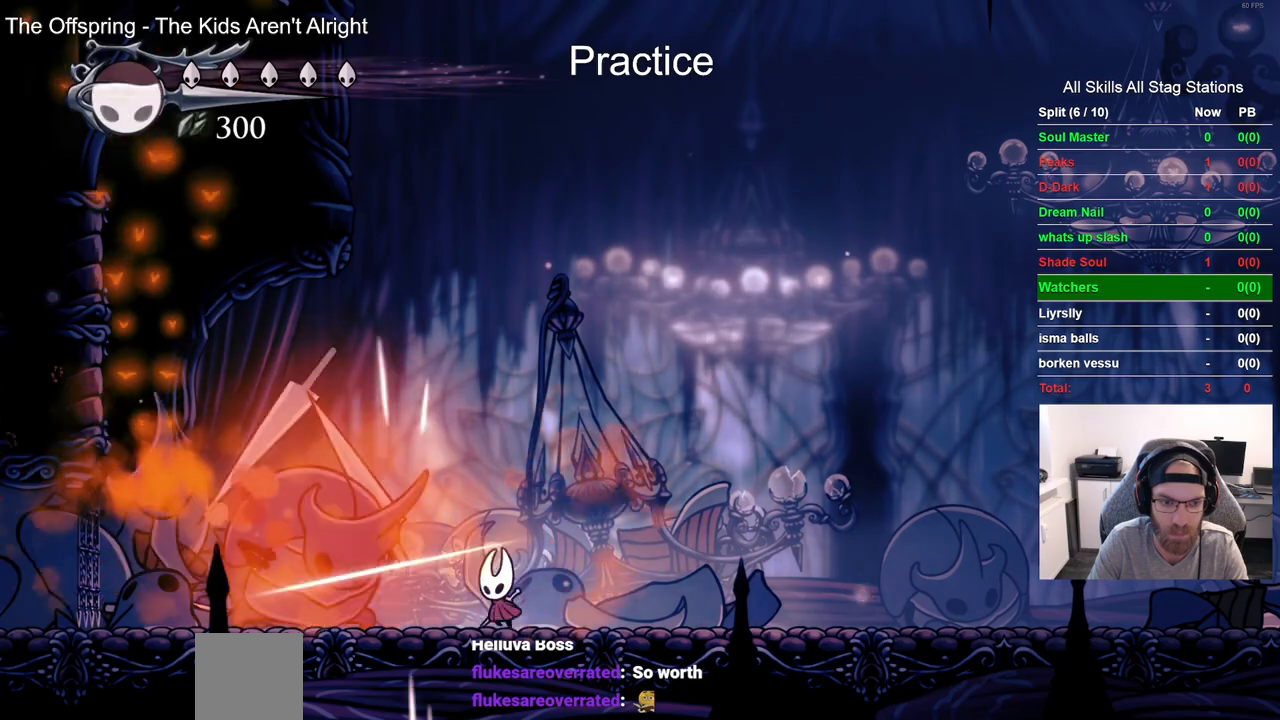
{"dt_ms": 500, "buttons": [], "left_stick": "center", "right_stick": "center", "events": [[50, "R2", "down"], [283, "R2", "up"]]}
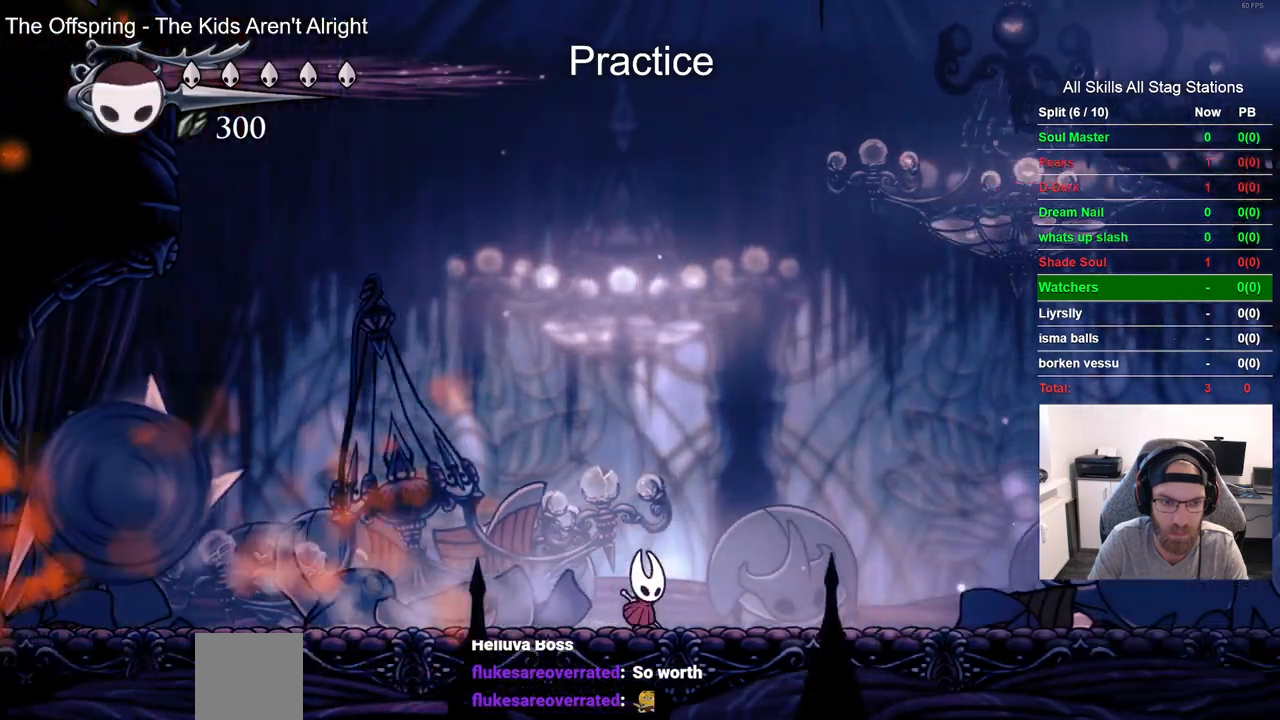
{"dt_ms": 1000, "buttons": [], "left_stick": "center", "right_stick": "center"}
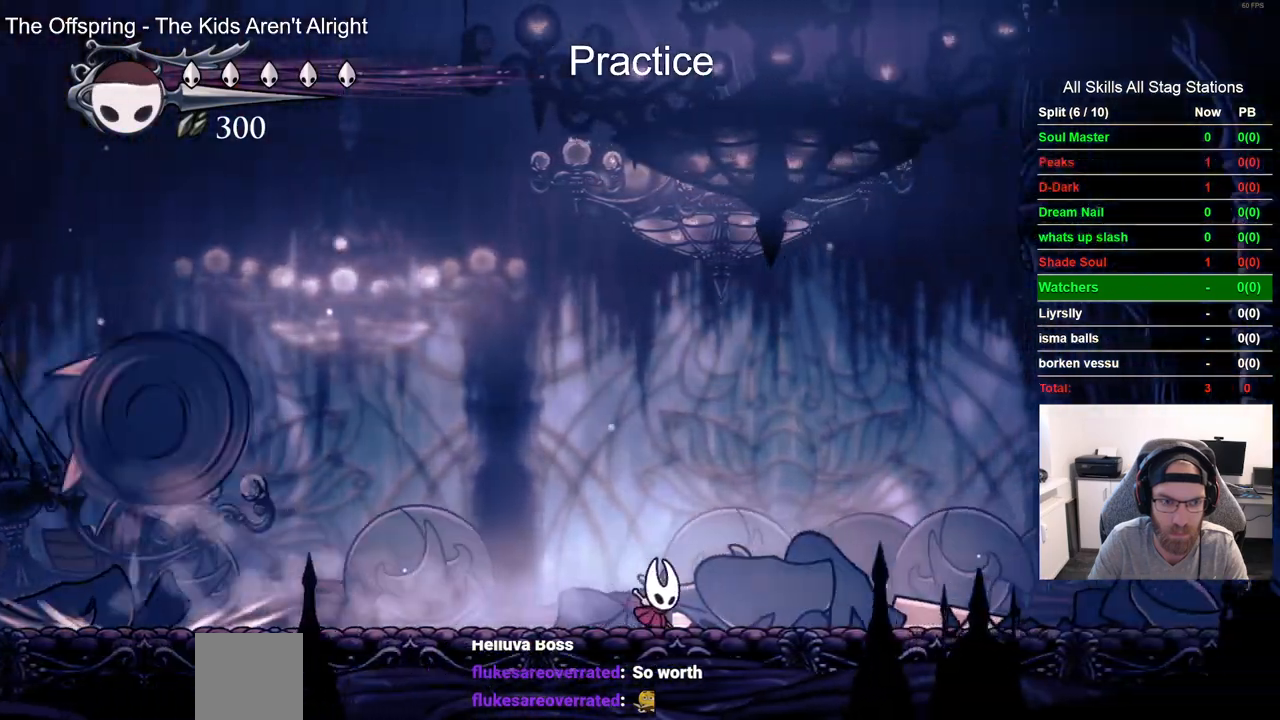
{"dt_ms": 500, "buttons": ["DPAD_LEFT"], "left_stick": "center", "right_stick": "center", "events": [[283, "DPAD_LEFT", "down"]]}
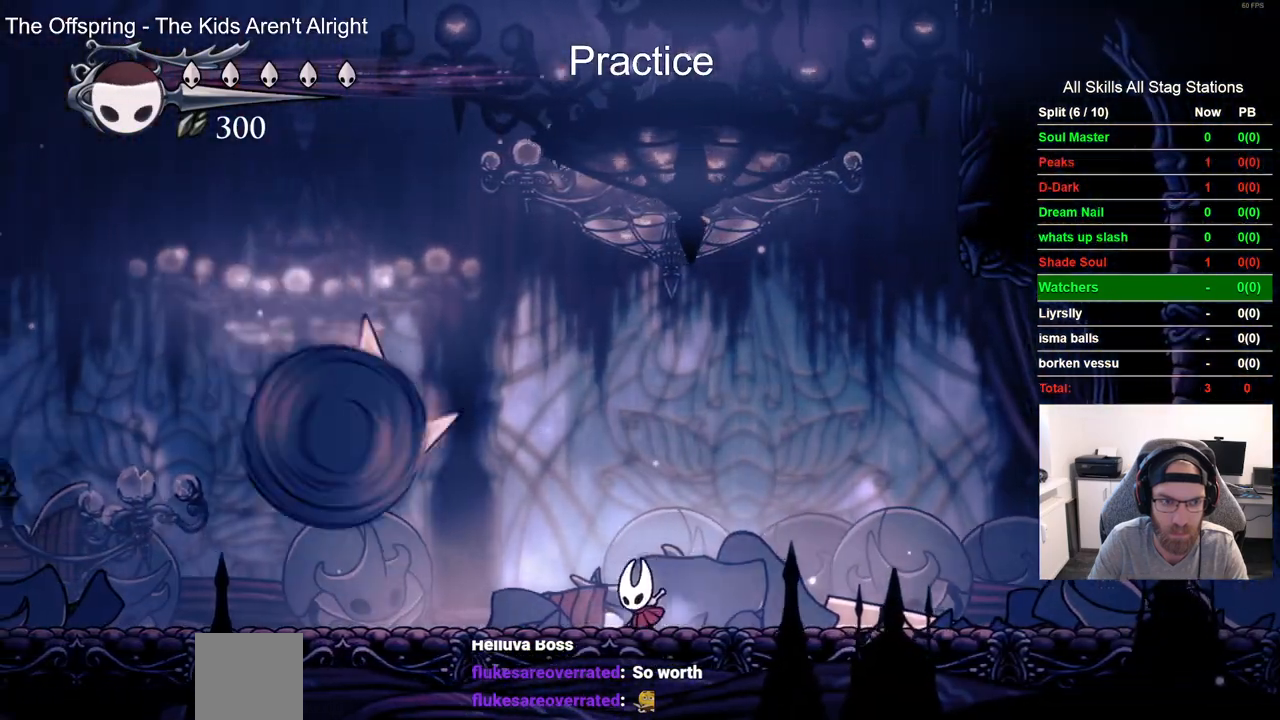
{"dt_ms": 500, "buttons": [], "left_stick": "center", "right_stick": "center", "events": [[150, "SQUARE", "down"], [283, "DPAD_LEFT", "up"], [283, "SQUARE", "up"], [350, "R1", "down"], [467, "R1", "up"]]}
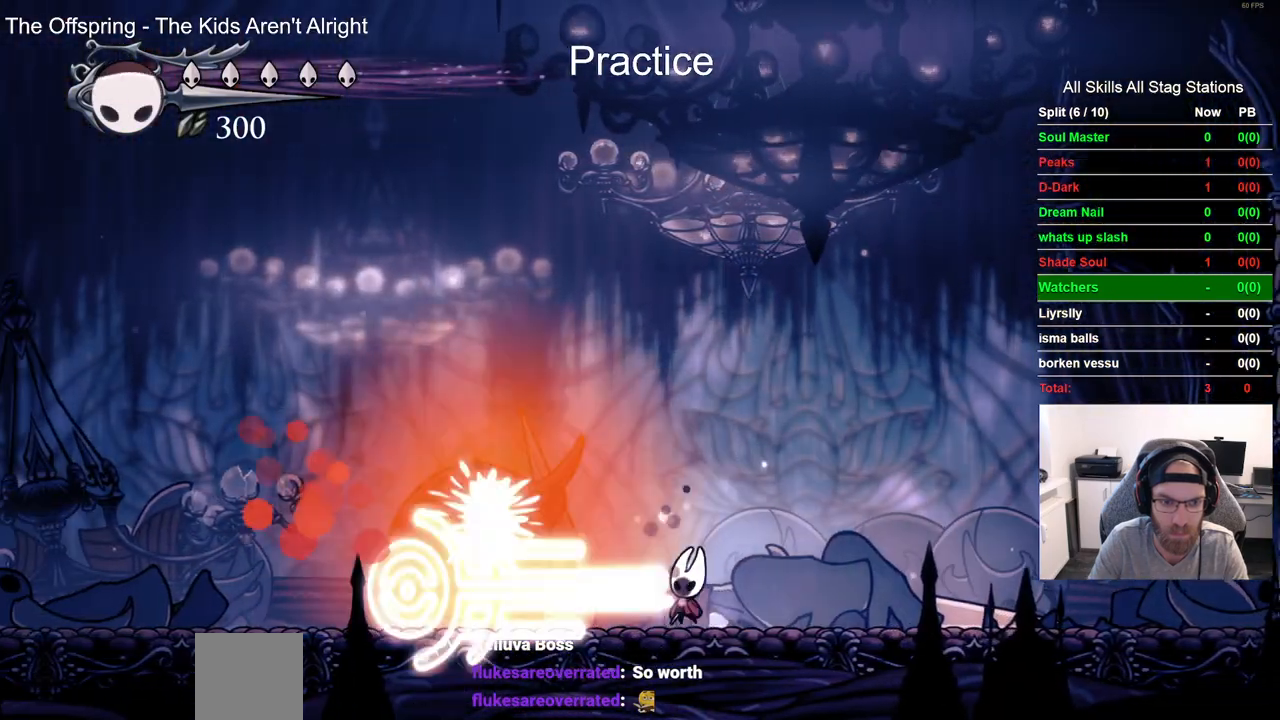
{"dt_ms": 500, "buttons": [], "left_stick": "center", "right_stick": "center"}
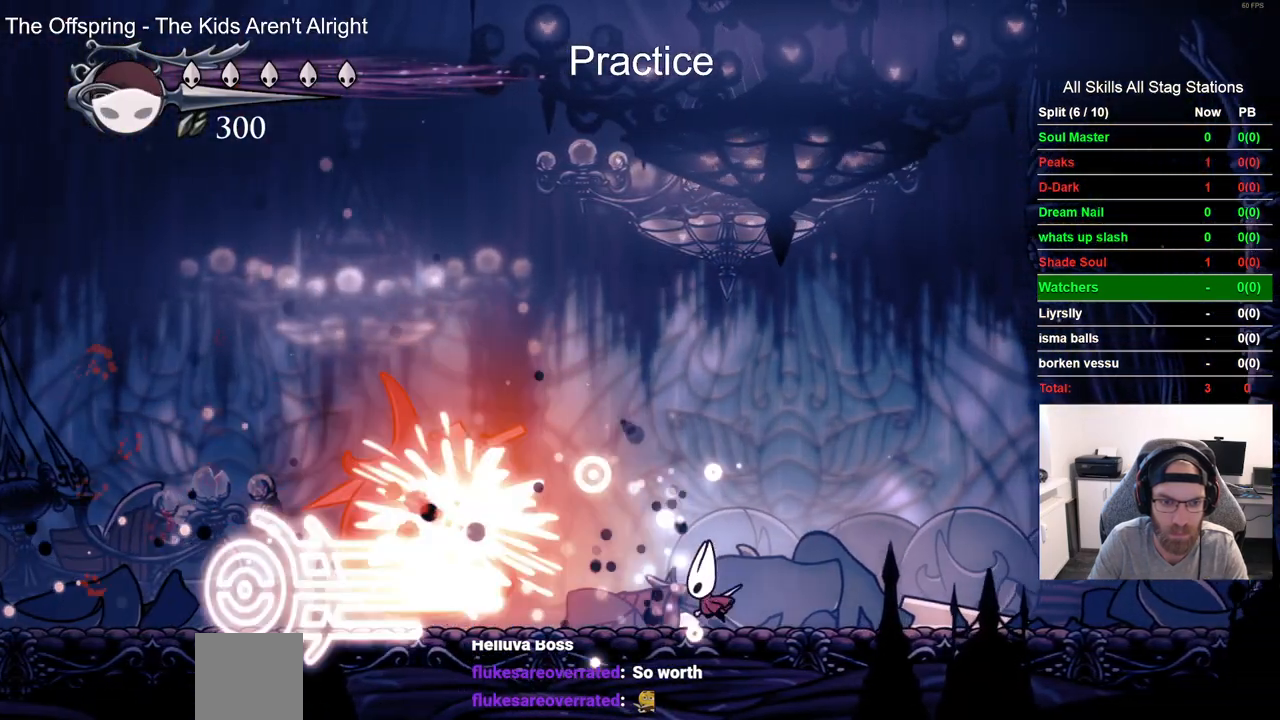
{"dt_ms": 500, "buttons": [], "left_stick": "center", "right_stick": "center", "events": [[317, "R2", "down"], [500, "R2", "up"]]}
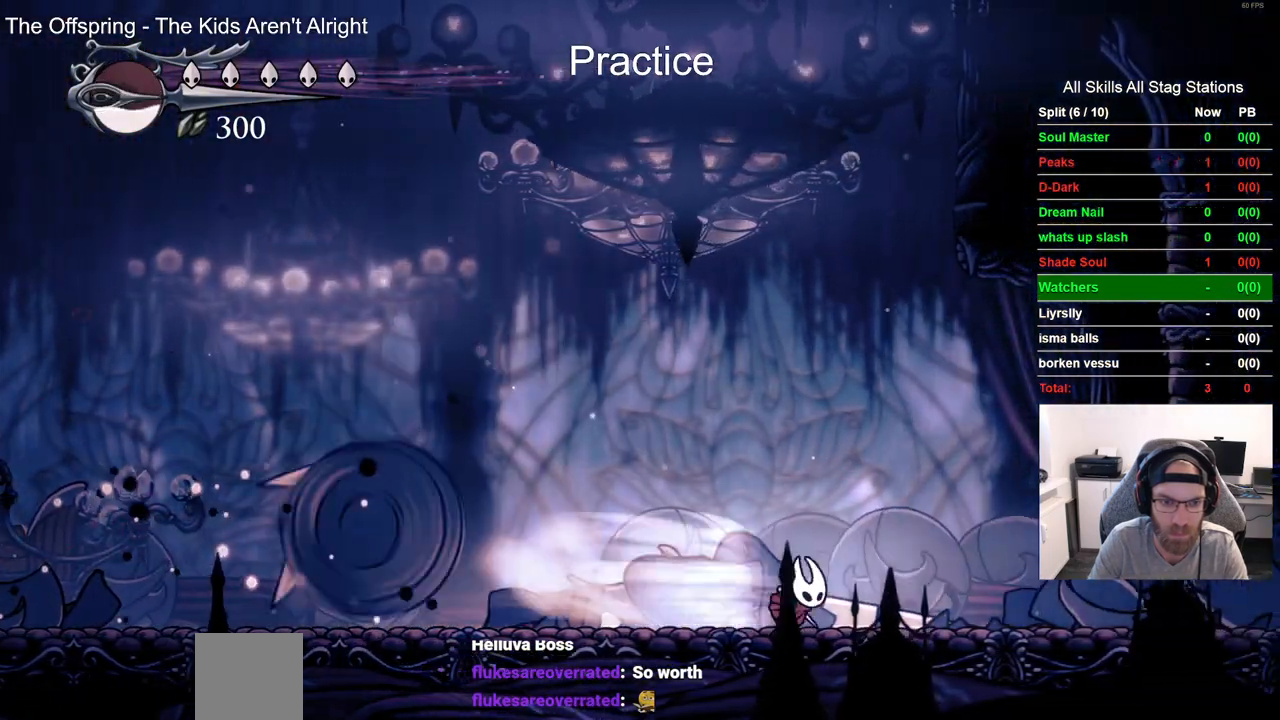
{"dt_ms": 500, "buttons": [], "left_stick": "center", "right_stick": "center", "events": []}